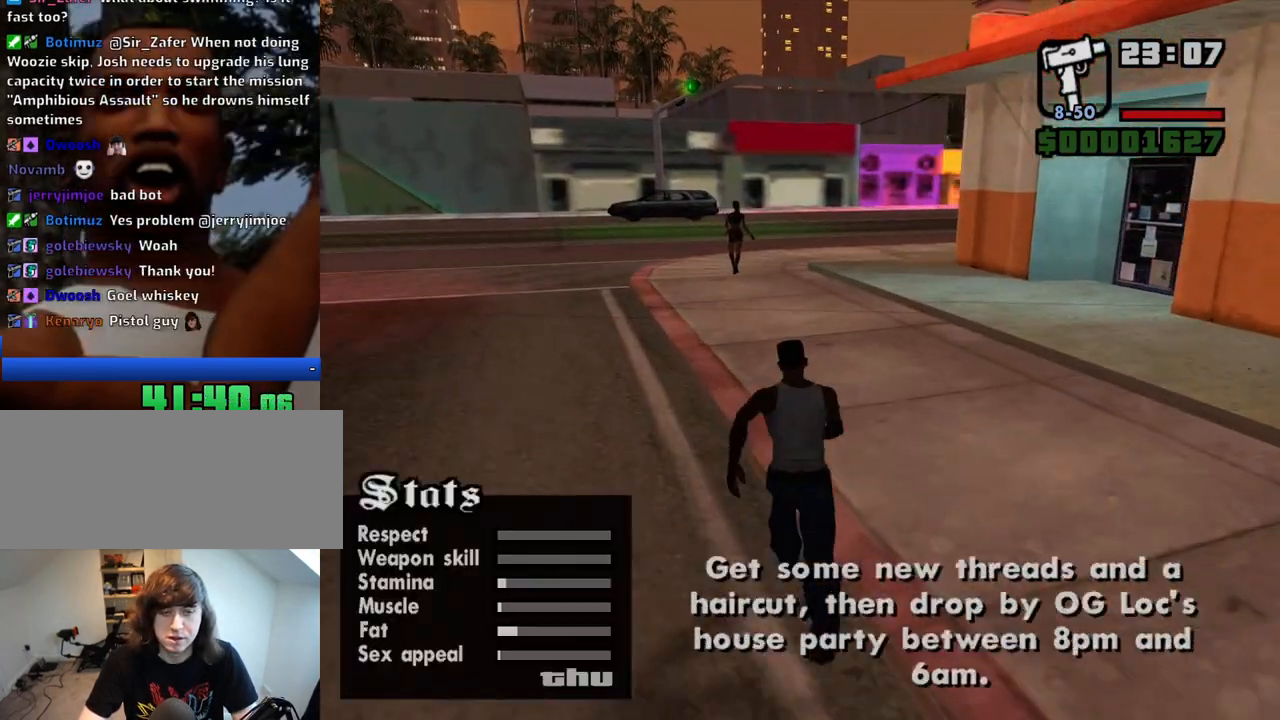
Gameplay with keyboard and mouse; each line is a JSON object with the keys and mouse buttons held at the frame after it. "events" lists presses ("down") and releases ("up") of "1", "2", "3", "4", "5", "6", "a", "alt", "c", "ctrl", "d", "down", "e", "escape", "f", "f1", "f2", "f3", "g", "h", "left", "num2", "q", "r", "right", "s", "shift", "space", "t", "tab", "up", "v", "w", "x", "z", "mouse_left", "mouse_middle", "mouse_right", "mouse_wheel_up" and "mouse_wheel_down" between this image and that frame as [ms after this image, input, new state], when the widget could be followed in between. "mouse_left", "mouse_middle", "mouse_right", "mouse_wheel_up", "mouse_wheel_down" = the "left", "middle", "right", "wheel_up", "wheel_down" buttons of the "mouse" list. No other keys are recorded. Mouse movement is not recorded.
{"keys": ["4", "w"], "mouse": [], "events": [[100, "4", "down"], [200, "4", "up"], [233, "4", "down"], [333, "4", "up"], [433, "4", "down"]]}
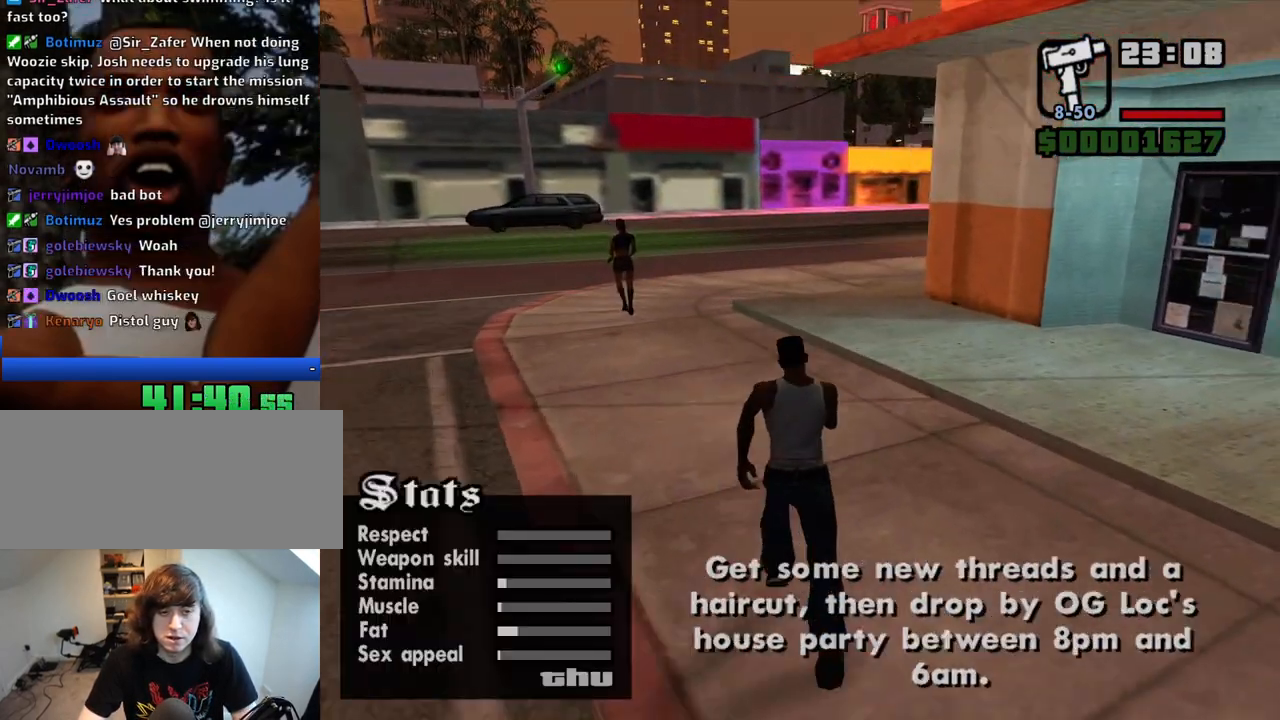
{"keys": ["4", "w"], "mouse": [], "events": [[17, "4", "up"], [67, "4", "down"], [167, "4", "up"], [250, "4", "down"], [400, "4", "up"], [433, "4", "down"]]}
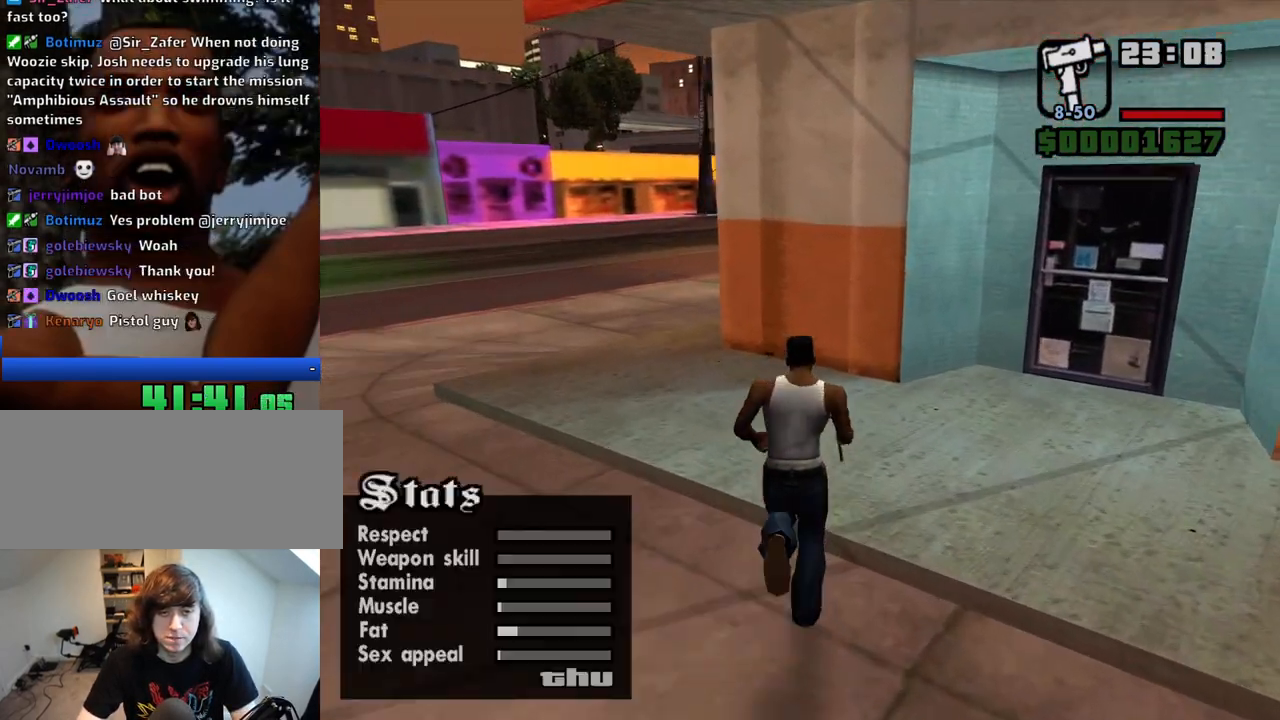
{"keys": ["4", "a"], "mouse": [], "events": [[33, "4", "up"], [33, "a", "down"], [133, "4", "down"], [217, "4", "up"], [267, "4", "down"], [417, "4", "up"], [450, "4", "down"], [500, "w", "up"]]}
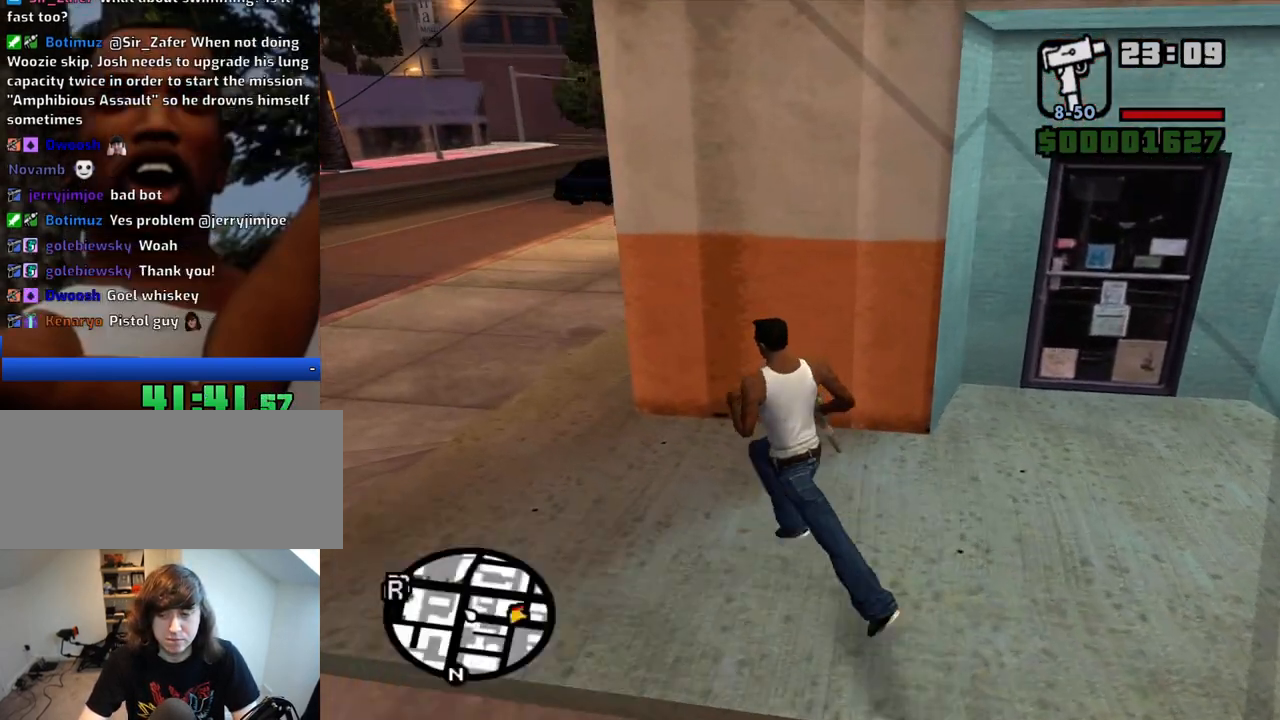
{"keys": ["4"], "mouse": [], "events": [[50, "4", "up"], [150, "4", "down"], [233, "4", "up"], [233, "a", "up"], [283, "4", "down"], [433, "4", "up"], [467, "4", "down"]]}
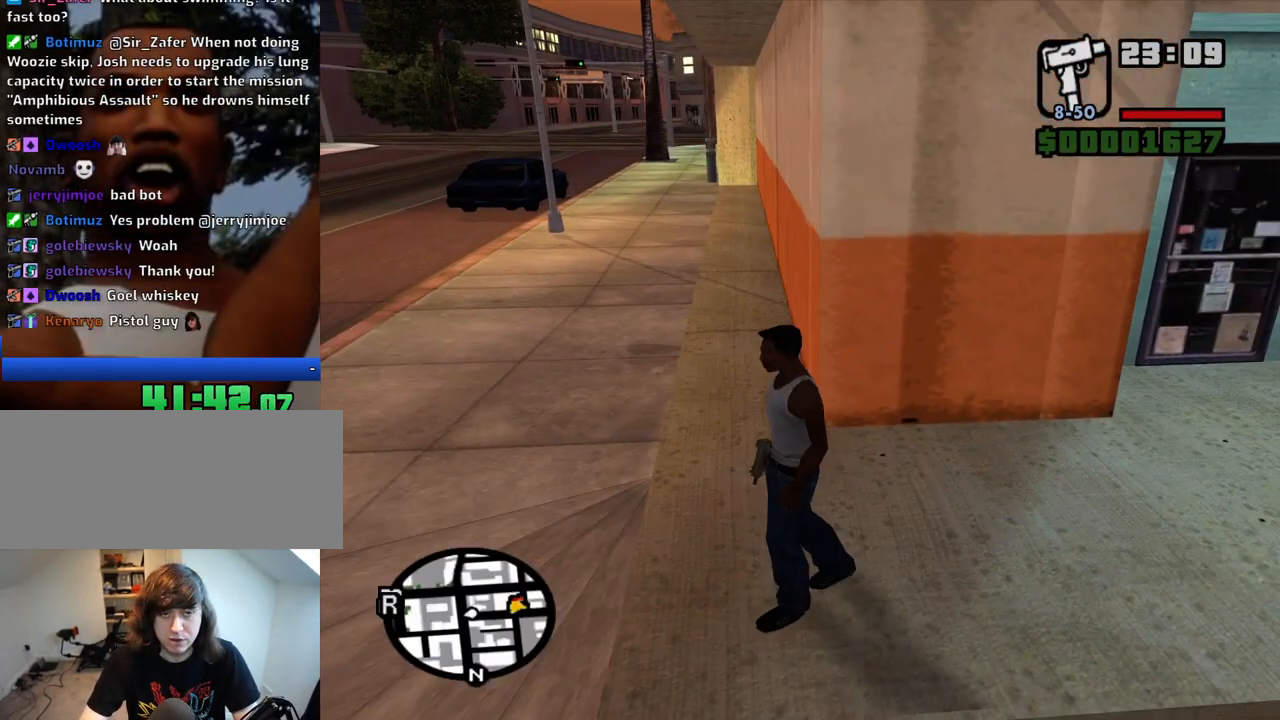
{"keys": ["d"], "mouse": [], "events": [[117, "4", "up"], [117, "d", "down"], [167, "4", "down"], [250, "d", "up"], [300, "4", "up"], [350, "4", "down"], [400, "d", "down"], [483, "4", "up"]]}
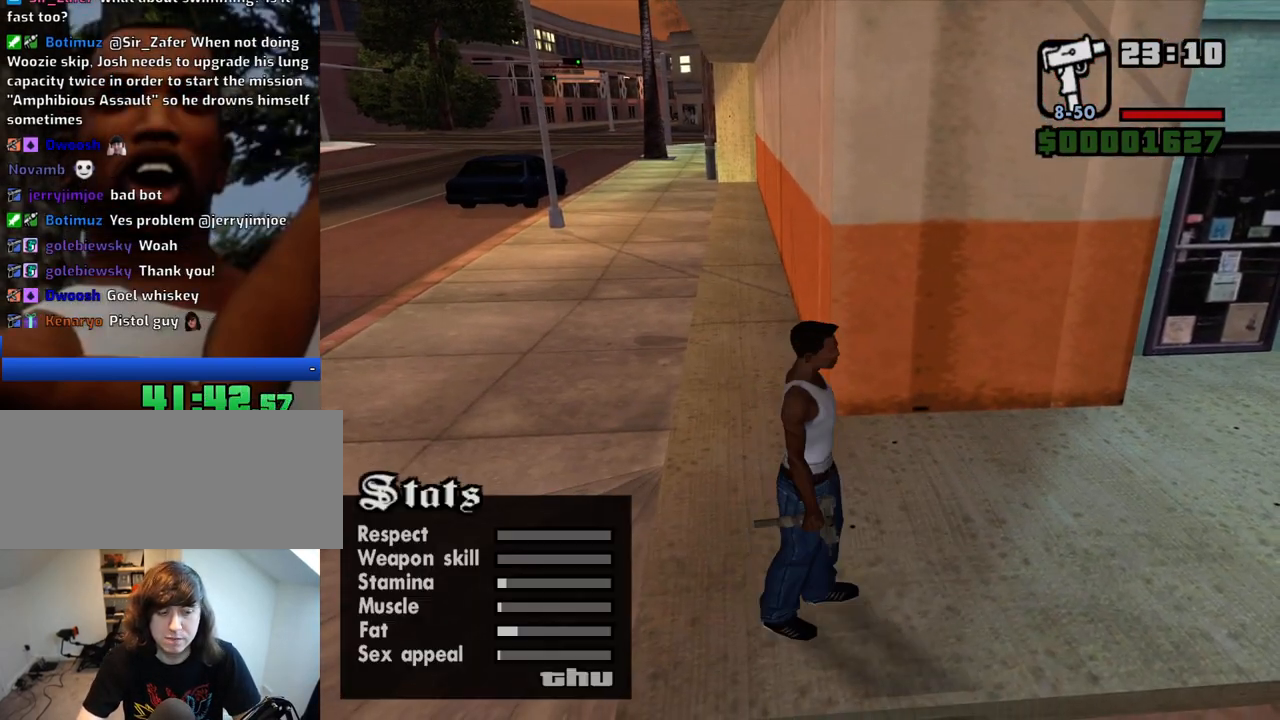
{"keys": [], "mouse": [], "events": [[33, "4", "down"], [33, "d", "up"], [33, "w", "down"], [133, "4", "up"], [133, "w", "up"], [217, "4", "down"], [317, "4", "up"], [317, "a", "down"], [367, "4", "down"], [417, "a", "up"], [450, "4", "up"]]}
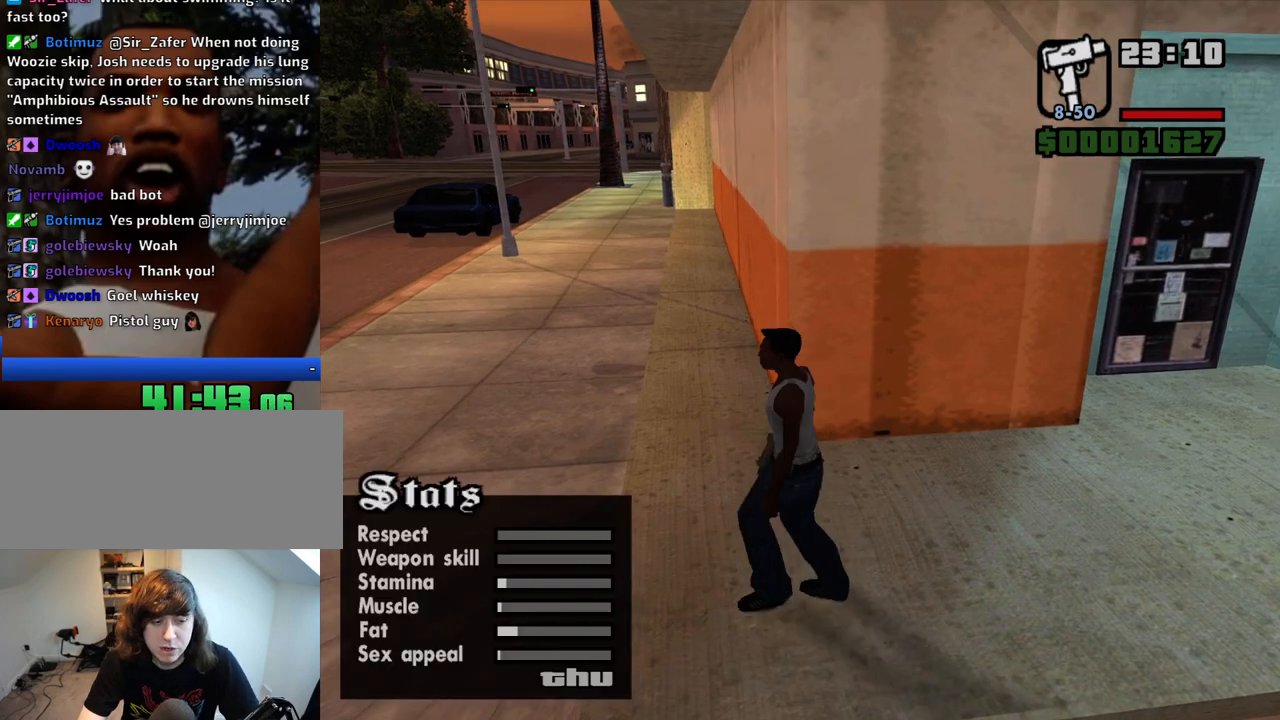
{"keys": ["4"], "mouse": [], "events": [[50, "4", "down"], [50, "s", "down"], [150, "4", "up"], [183, "d", "down"], [183, "s", "up"], [233, "4", "down"], [233, "d", "up"], [333, "4", "up"], [383, "tab", "down"], [433, "4", "down"], [433, "tab", "up"]]}
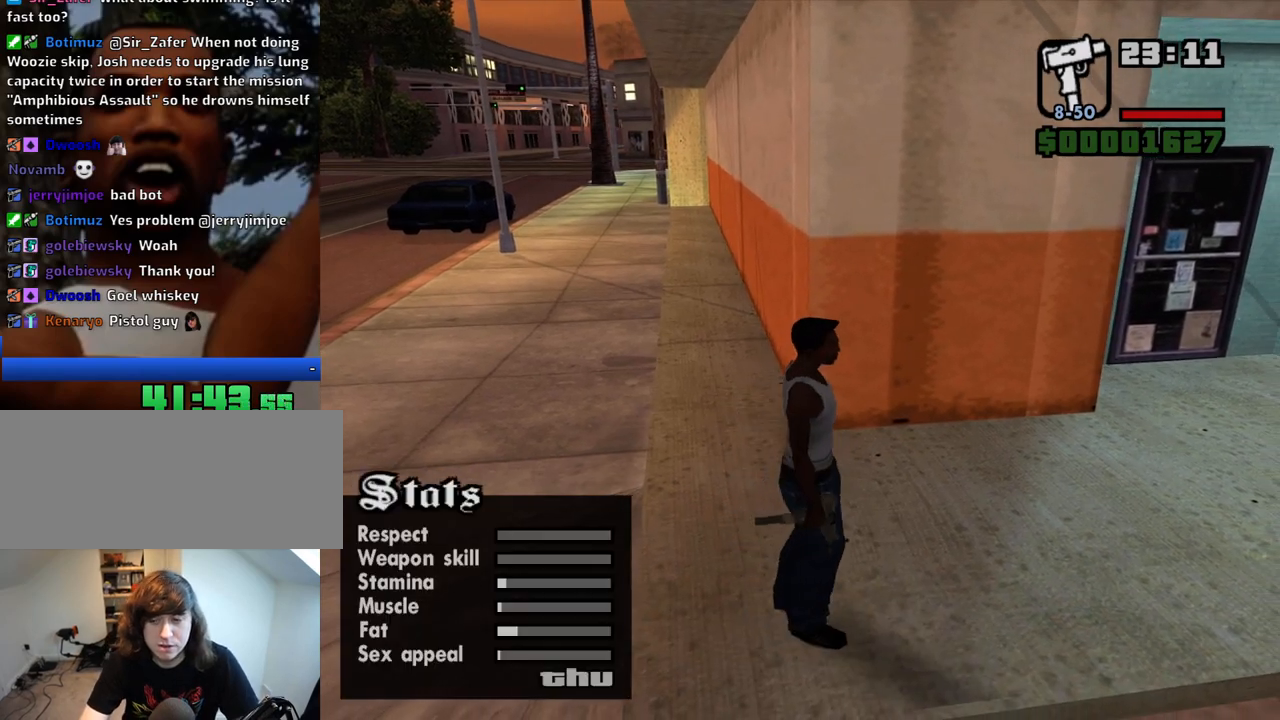
{"keys": [], "mouse": [], "events": [[17, "4", "up"], [17, "tab", "down"], [67, "4", "down"], [67, "tab", "up"], [167, "4", "up"], [167, "tab", "down"], [200, "tab", "up"], [250, "4", "down"], [250, "tab", "down"], [350, "4", "up"], [350, "tab", "up"], [400, "4", "down"], [400, "tab", "down"], [483, "4", "up"], [483, "tab", "up"]]}
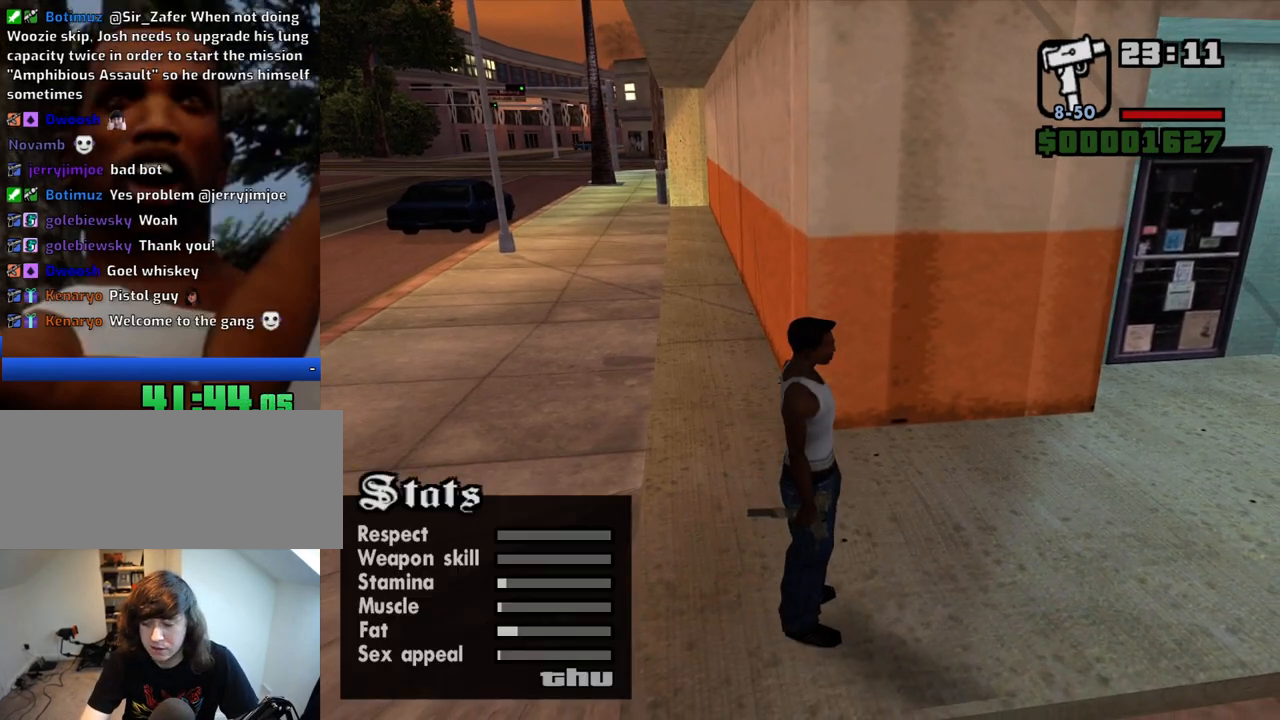
{"keys": ["tab"], "mouse": [], "events": [[33, "tab", "down"], [83, "4", "down"], [83, "tab", "up"], [167, "4", "up"], [217, "4", "down"], [217, "tab", "down"], [267, "tab", "up"], [317, "4", "up"], [367, "tab", "down"], [417, "4", "down"], [417, "tab", "up"], [500, "4", "up"], [500, "tab", "down"]]}
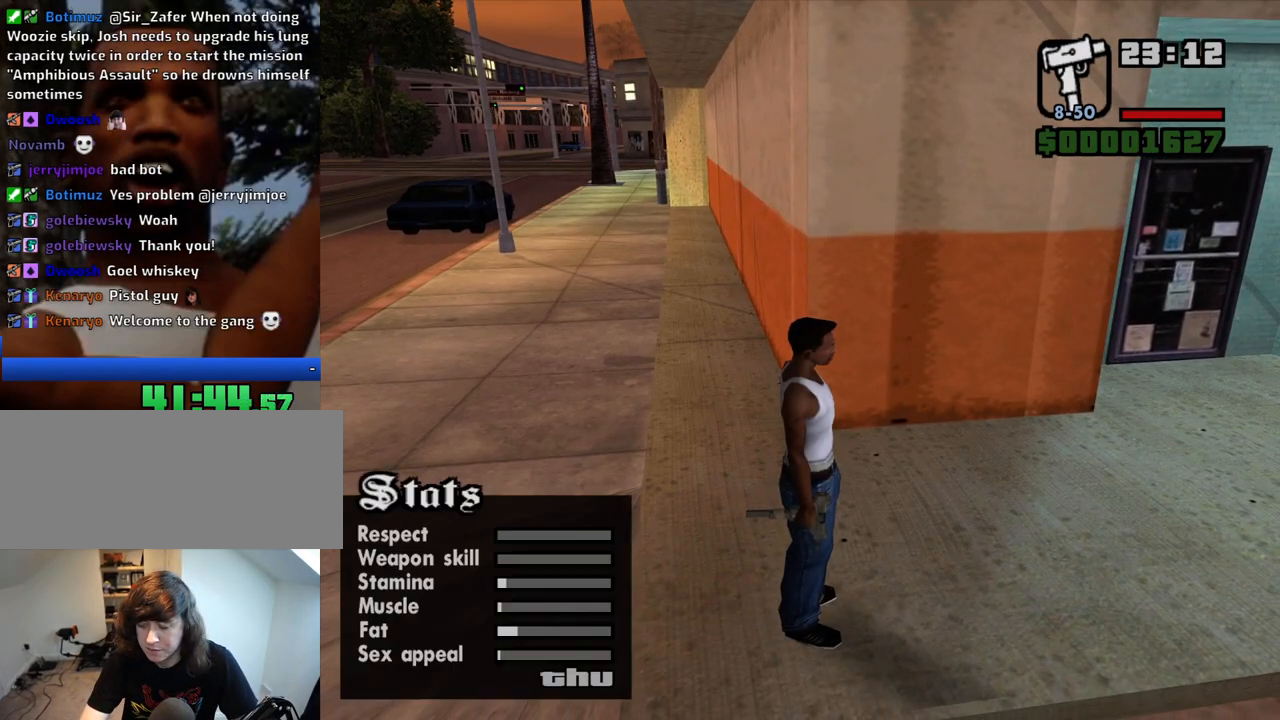
{"keys": ["4", "tab"], "mouse": [], "events": [[50, "tab", "up"], [100, "4", "down"], [150, "tab", "down"], [200, "4", "up"], [200, "tab", "up"], [233, "4", "down"], [283, "tab", "down"], [333, "tab", "up"], [383, "4", "up"], [433, "4", "down"], [467, "tab", "down"]]}
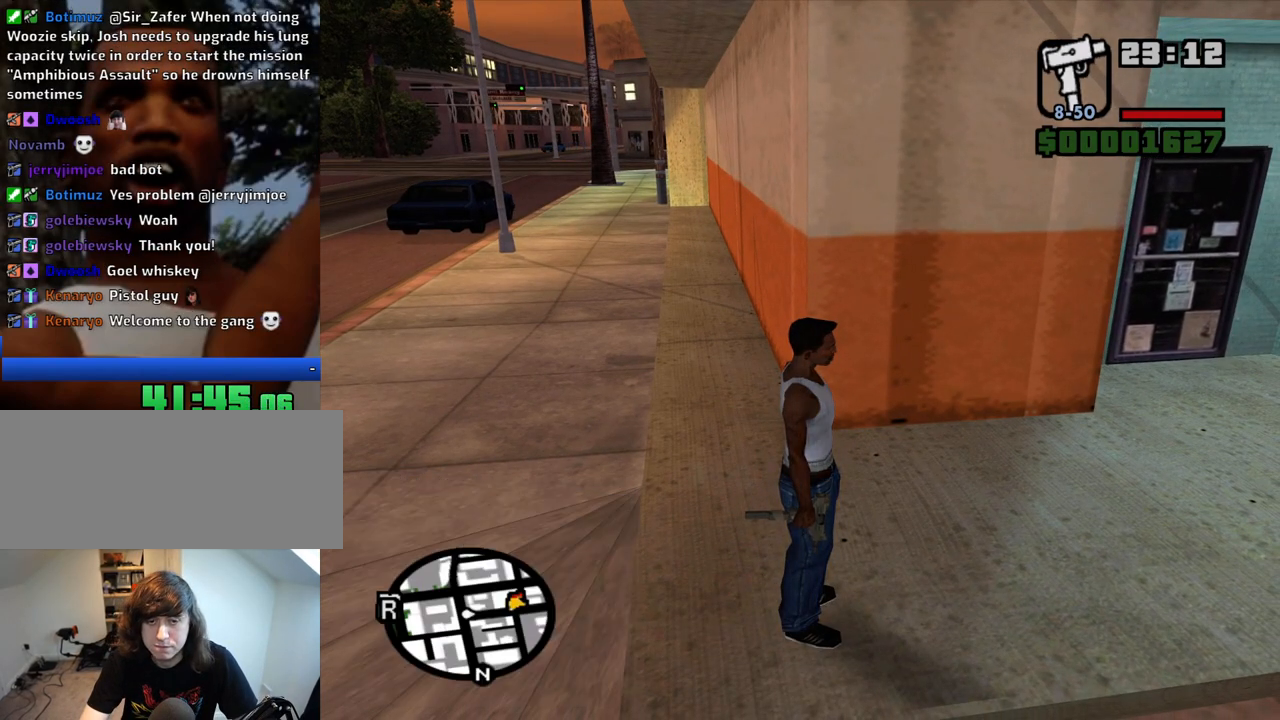
{"keys": ["4"], "mouse": [], "events": [[17, "tab", "up"], [67, "4", "up"], [117, "4", "down"], [117, "tab", "down"], [167, "tab", "up"], [250, "4", "up"], [250, "tab", "down"], [300, "4", "down"], [300, "tab", "up"], [433, "4", "up"], [433, "tab", "down"], [483, "4", "down"], [483, "tab", "up"]]}
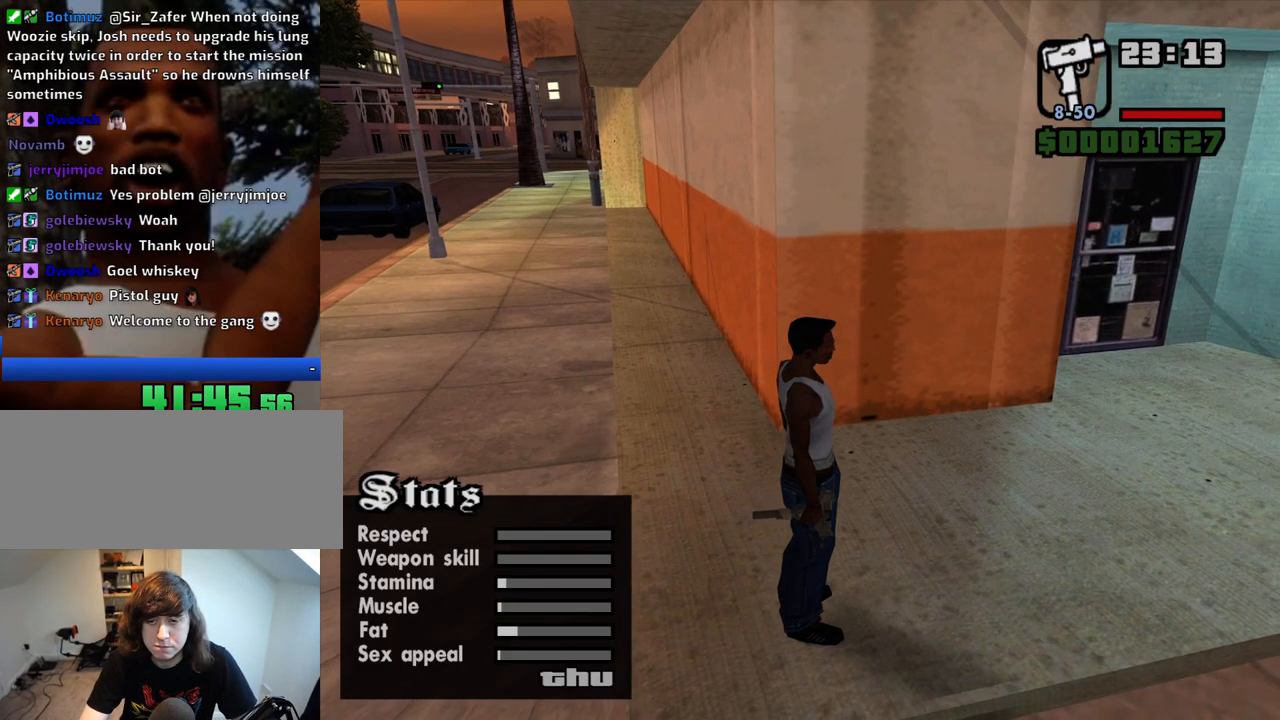
{"keys": [], "mouse": [], "events": [[83, "tab", "down"], [133, "4", "up"], [133, "tab", "up"], [183, "4", "down"], [267, "tab", "down"], [317, "4", "up"], [317, "tab", "up"], [367, "4", "down"], [417, "tab", "down"], [450, "4", "up"], [450, "tab", "up"]]}
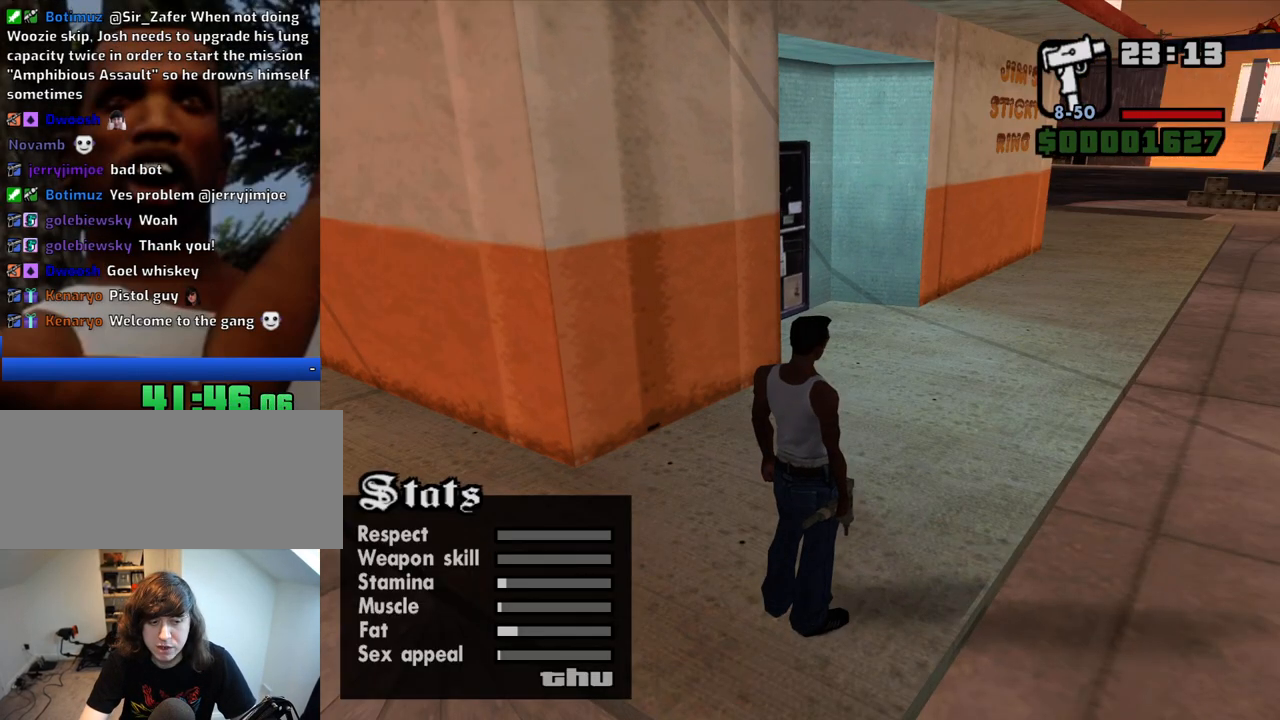
{"keys": ["4"], "mouse": [], "events": [[50, "4", "down"], [150, "4", "up"], [233, "4", "down"], [233, "tab", "down"], [283, "tab", "up"], [333, "4", "up"], [383, "tab", "down"], [433, "4", "down"], [433, "tab", "up"]]}
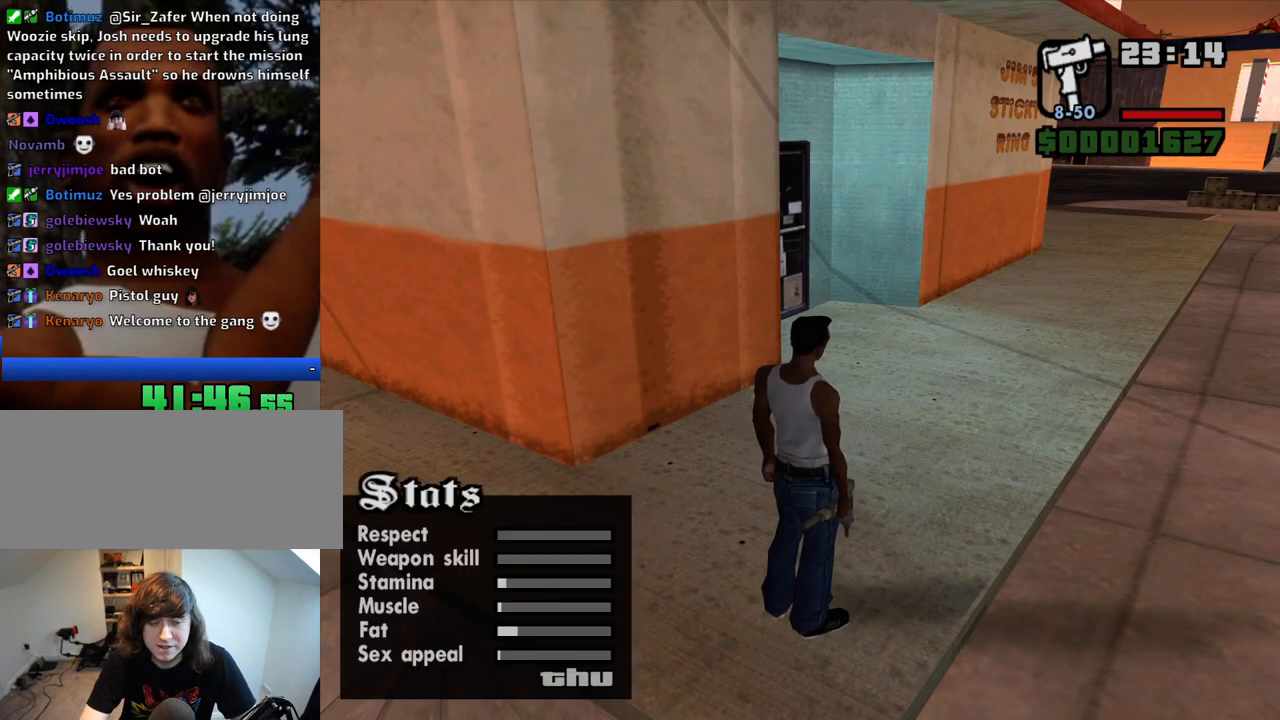
{"keys": ["4"], "mouse": [], "events": [[17, "4", "up"], [67, "4", "down"], [67, "tab", "down"], [117, "tab", "up"], [200, "4", "up"], [200, "tab", "down"], [250, "tab", "up"], [300, "4", "down"], [350, "tab", "down"], [400, "4", "up"], [450, "4", "down"], [450, "tab", "up"]]}
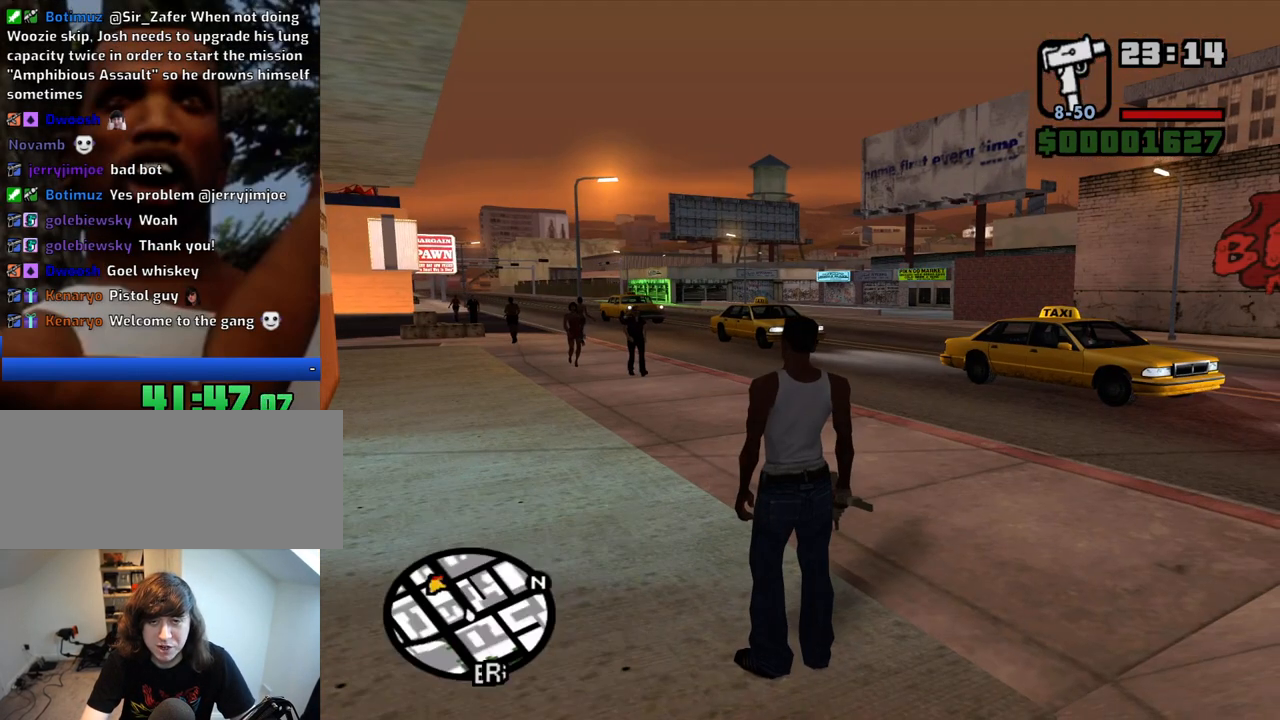
{"keys": ["4"], "mouse": [], "events": [[33, "4", "up"], [33, "tab", "down"], [83, "tab", "up"], [133, "4", "down"], [217, "4", "up"], [217, "tab", "down"], [267, "tab", "up"], [317, "4", "down"], [450, "4", "up"], [500, "4", "down"]]}
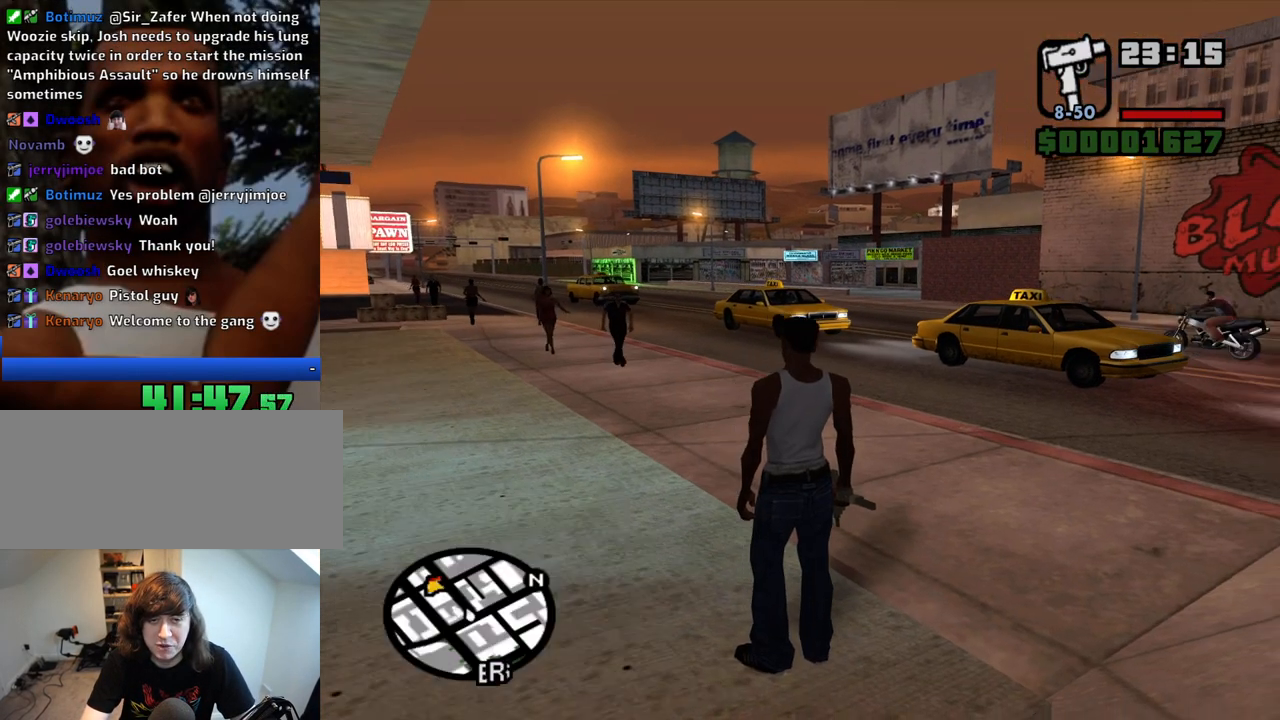
{"keys": [], "mouse": [], "events": [[50, "tab", "down"], [100, "4", "up"], [100, "tab", "up"], [183, "4", "down"], [233, "tab", "down"], [283, "4", "up"], [283, "tab", "up"], [383, "4", "down"], [417, "tab", "down"], [467, "4", "up"], [467, "tab", "up"]]}
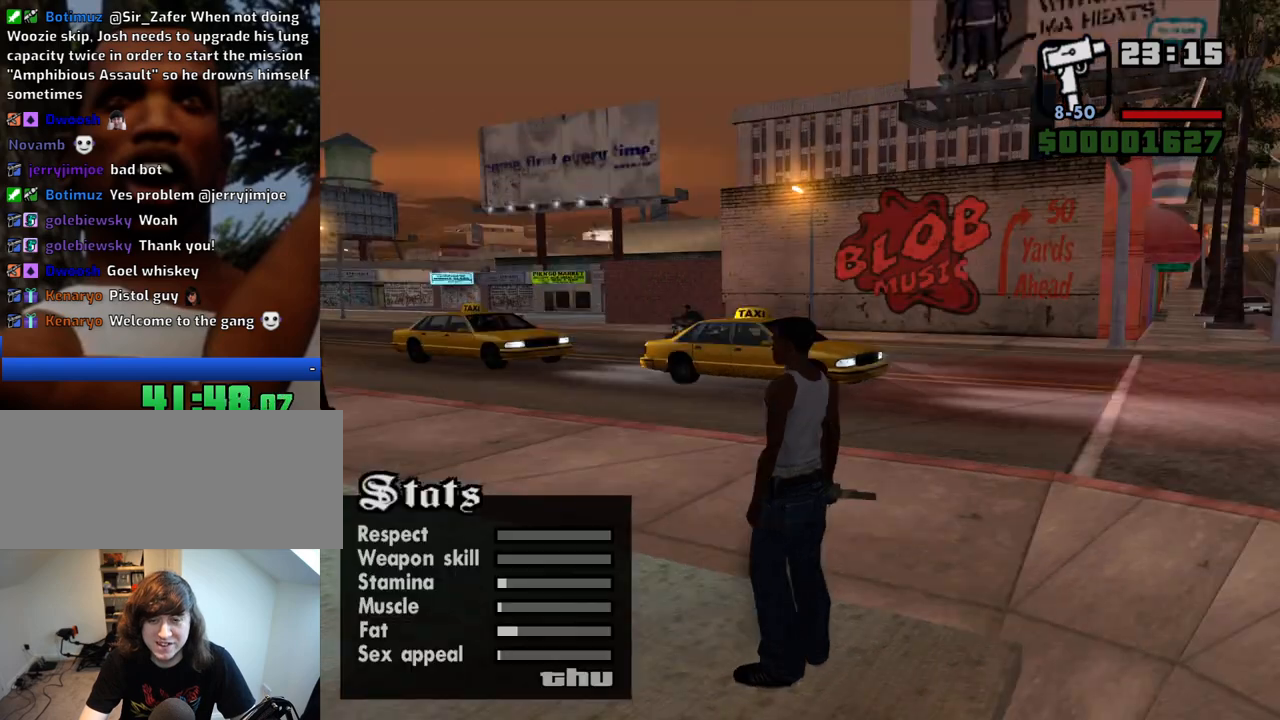
{"keys": ["4", "tab"], "mouse": [], "events": [[67, "4", "down"], [117, "tab", "down"], [167, "4", "up"], [167, "tab", "up"], [250, "4", "down"], [250, "tab", "down"], [350, "4", "up"], [350, "tab", "up"], [400, "4", "down"], [450, "tab", "down"]]}
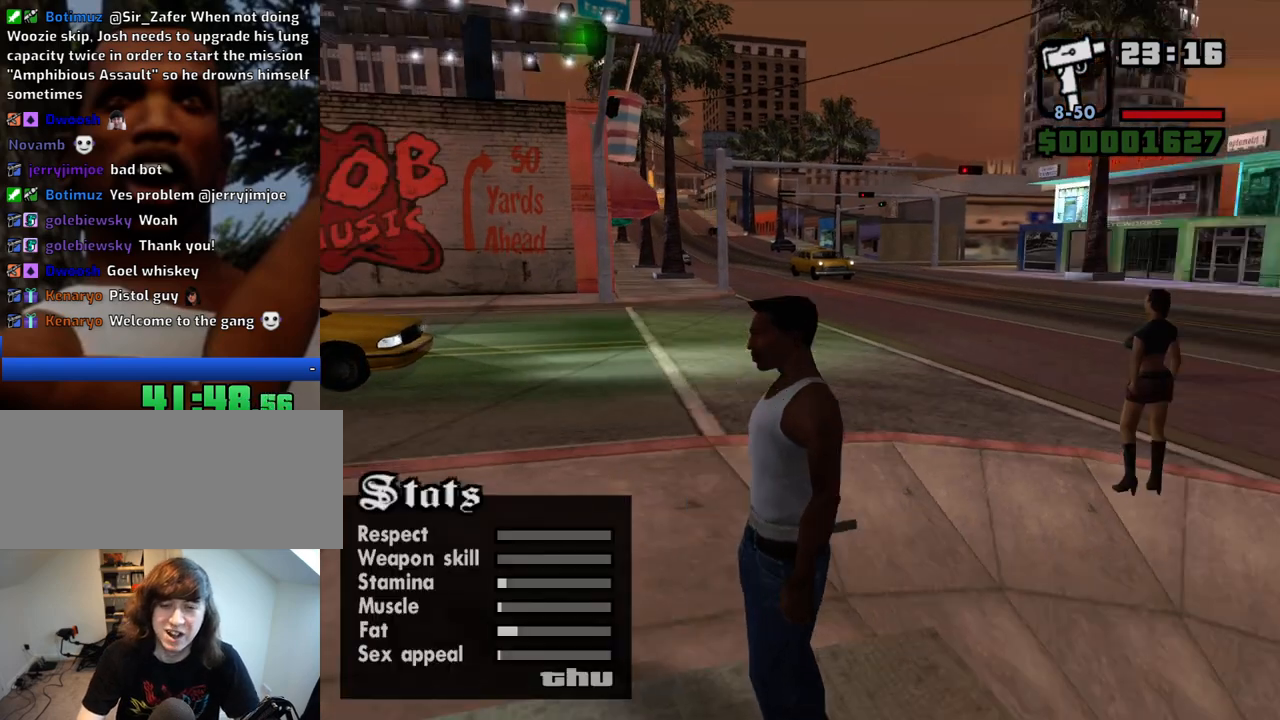
{"keys": ["4", "tab"], "mouse": [], "events": [[33, "4", "up"], [33, "tab", "up"], [133, "4", "down"], [133, "tab", "down"], [183, "tab", "up"], [217, "4", "up"], [317, "4", "down"], [317, "tab", "down"], [367, "tab", "up"], [450, "4", "up"], [450, "tab", "down"], [500, "4", "down"]]}
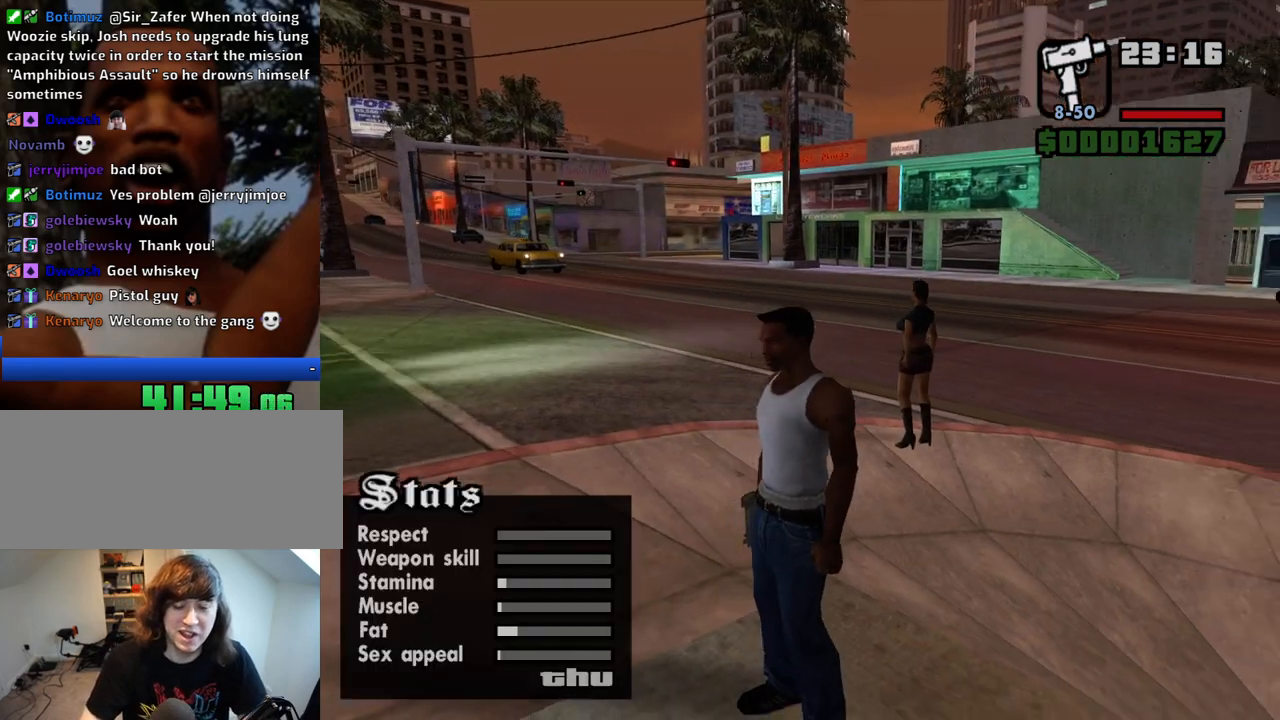
{"keys": ["4", "tab"], "mouse": [], "events": [[50, "tab", "up"], [150, "4", "up"], [150, "tab", "down"], [200, "4", "down"], [200, "tab", "up"], [333, "4", "up"], [333, "tab", "down"], [383, "4", "down"], [383, "tab", "up"], [467, "tab", "down"]]}
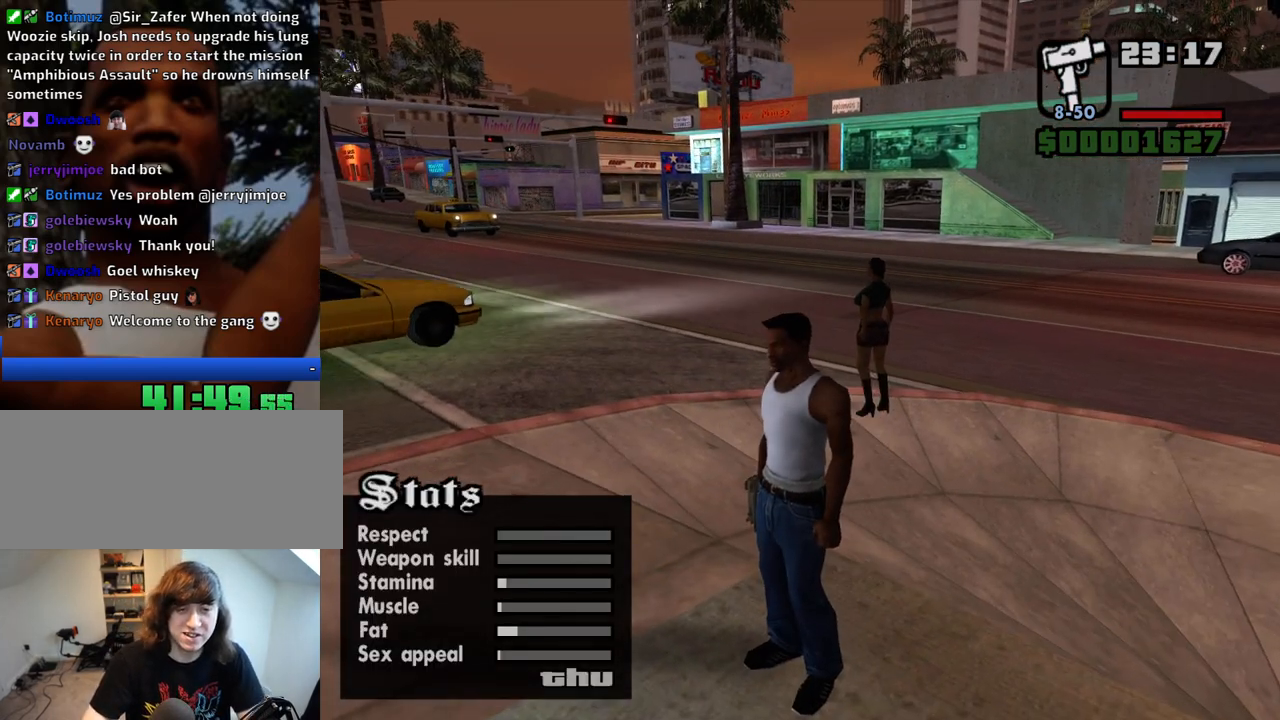
{"keys": ["4"], "mouse": [], "events": [[67, "4", "up"], [67, "tab", "up"], [167, "tab", "down"], [200, "4", "down"], [250, "tab", "up"], [300, "4", "up"], [350, "4", "down"], [400, "tab", "down"], [450, "tab", "up"]]}
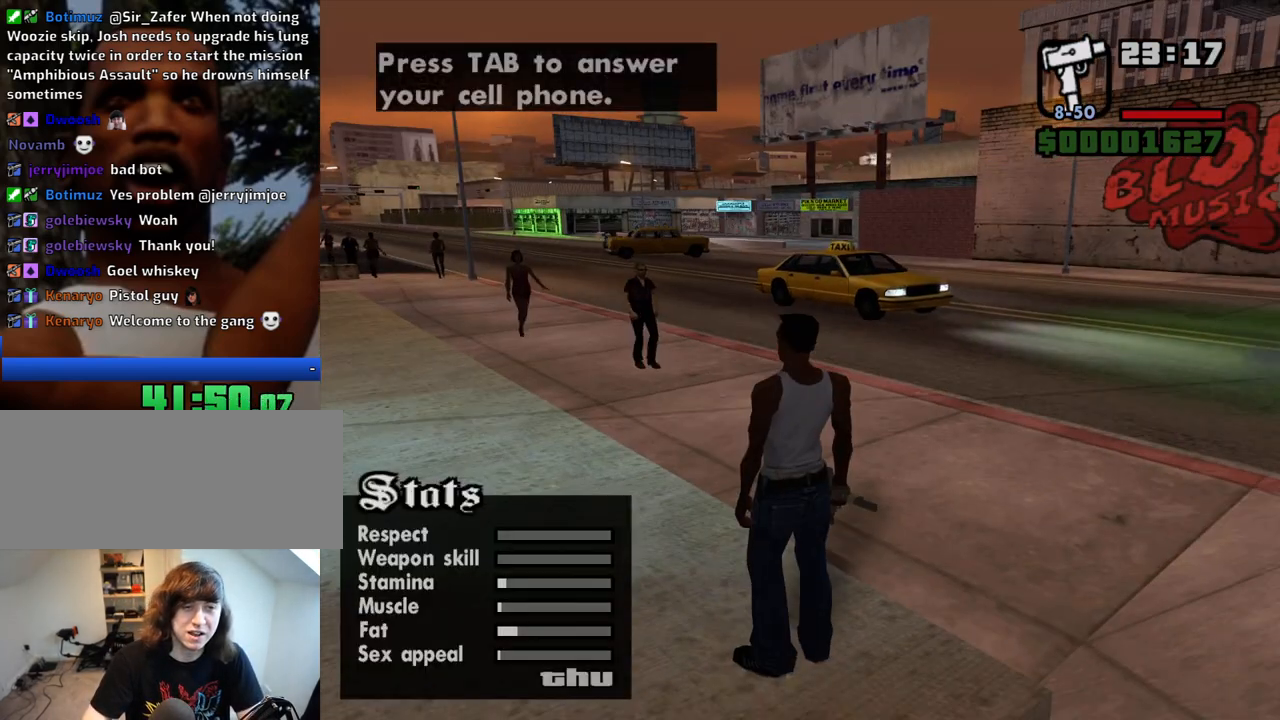
{"keys": [], "mouse": [], "events": [[83, "4", "up"], [83, "tab", "down"], [133, "tab", "up"], [217, "4", "down"], [317, "4", "up"]]}
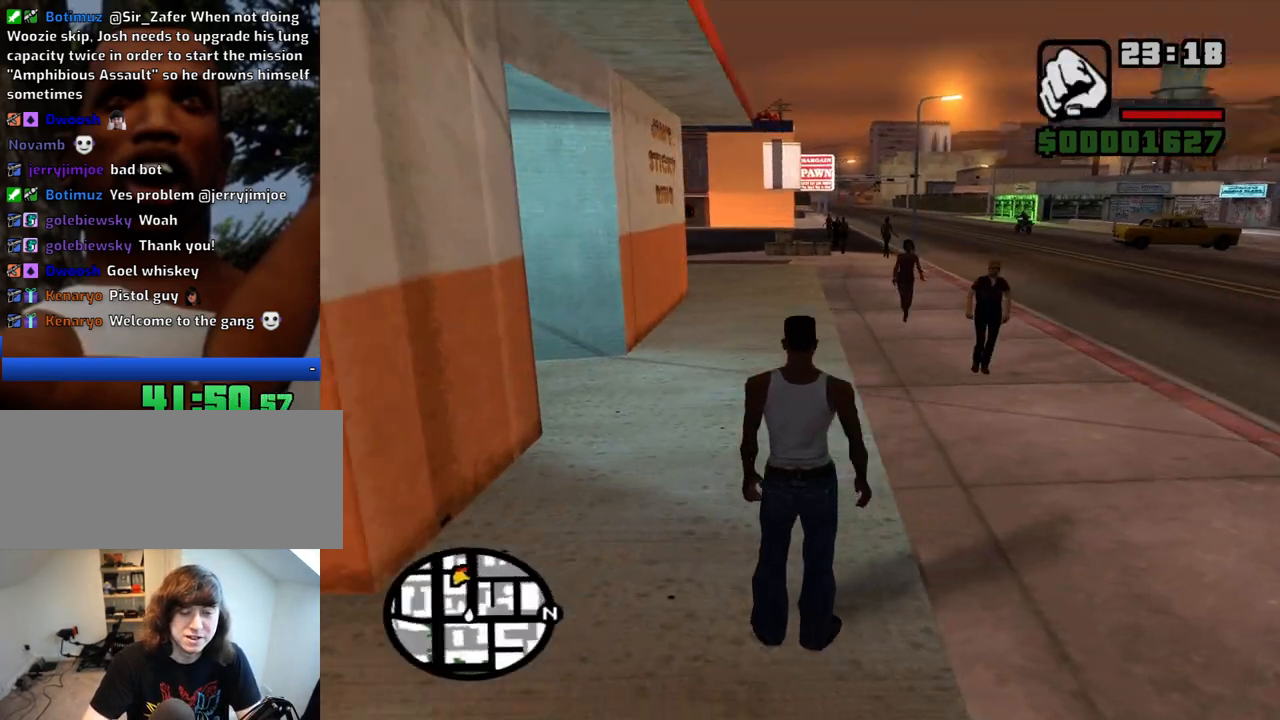
{"keys": ["f"], "mouse": [], "events": [[200, "f", "down"]]}
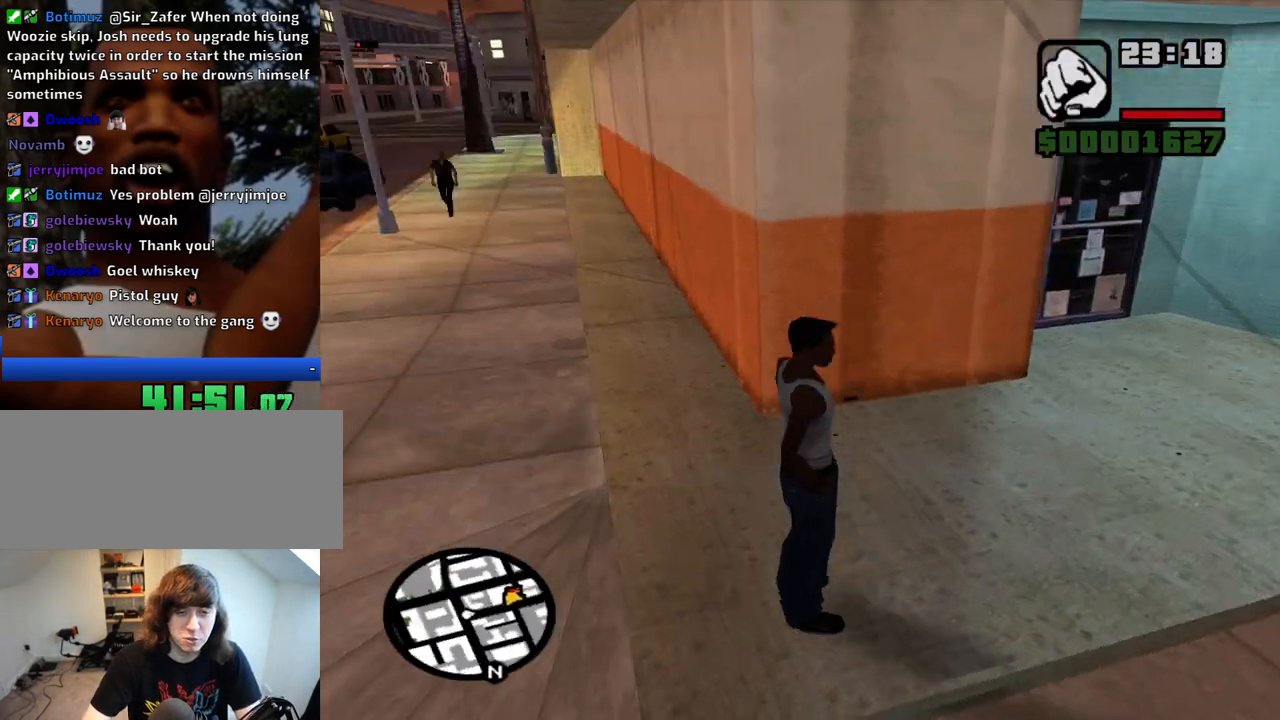
{"keys": ["f"], "mouse": [], "events": [[17, "w", "down"], [167, "w", "up"]]}
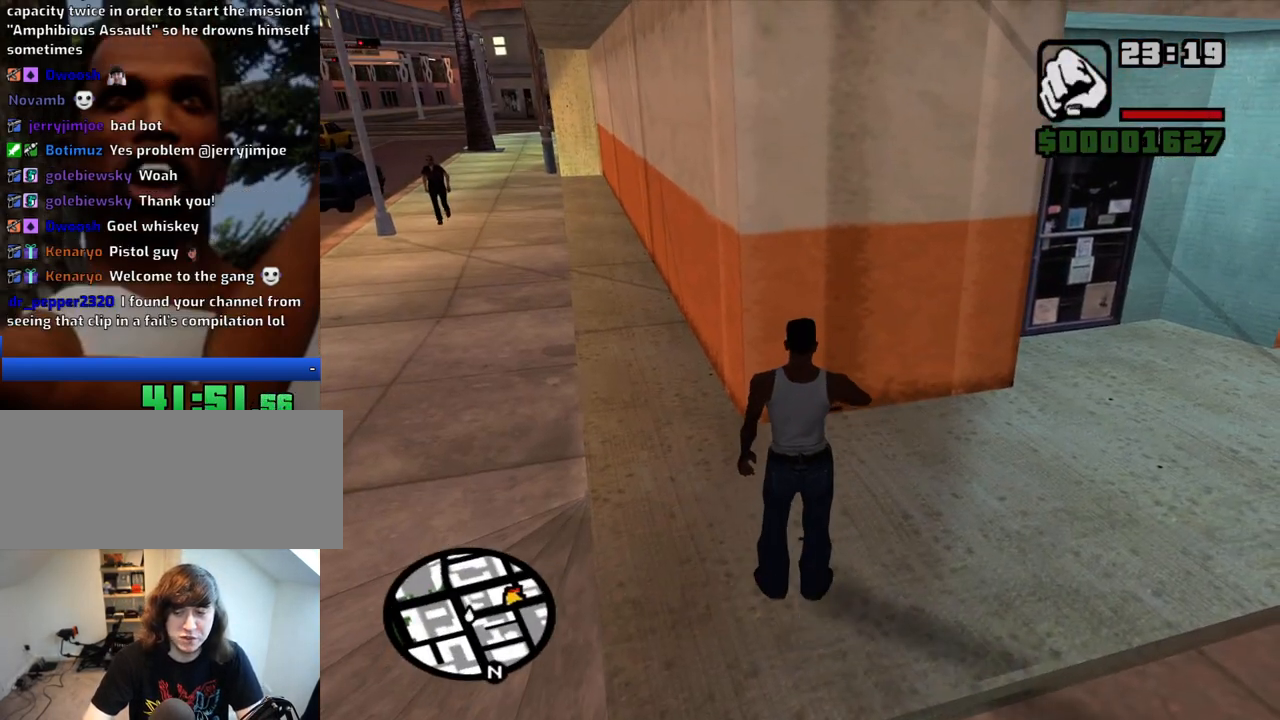
{"keys": ["f"], "mouse": [], "events": []}
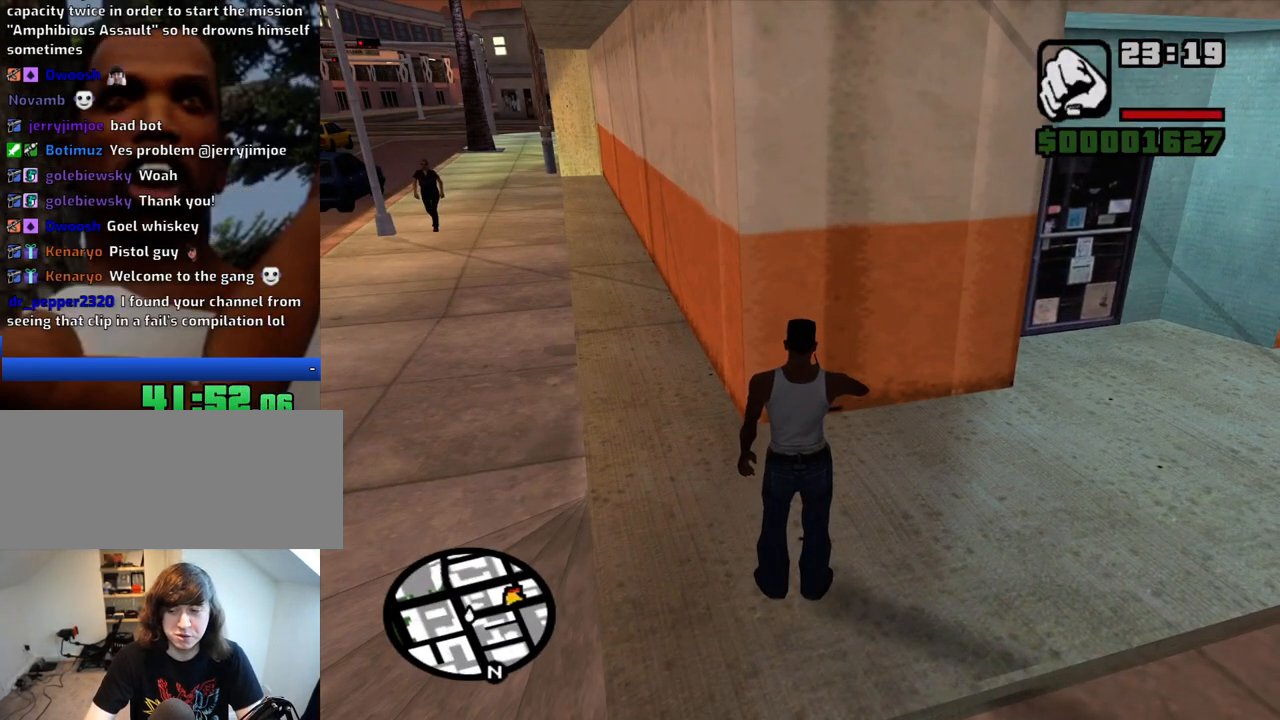
{"keys": ["f"], "mouse": [], "events": []}
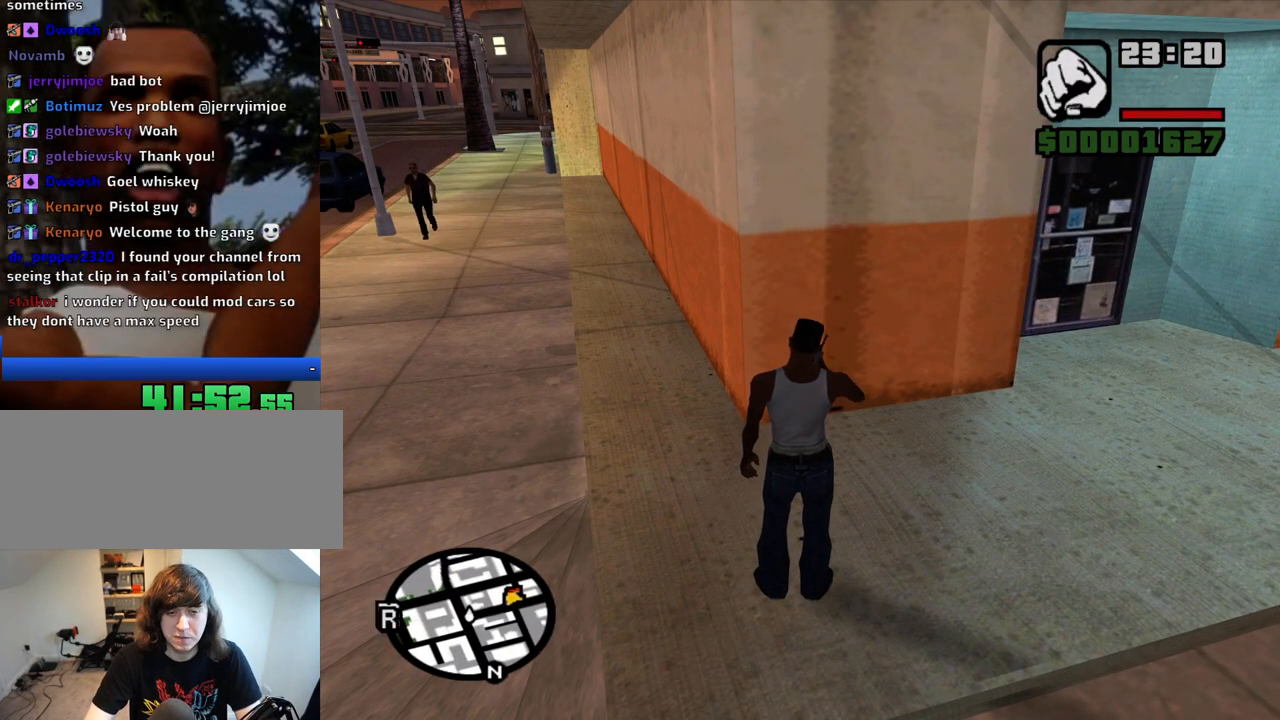
{"keys": ["f"], "mouse": [], "events": []}
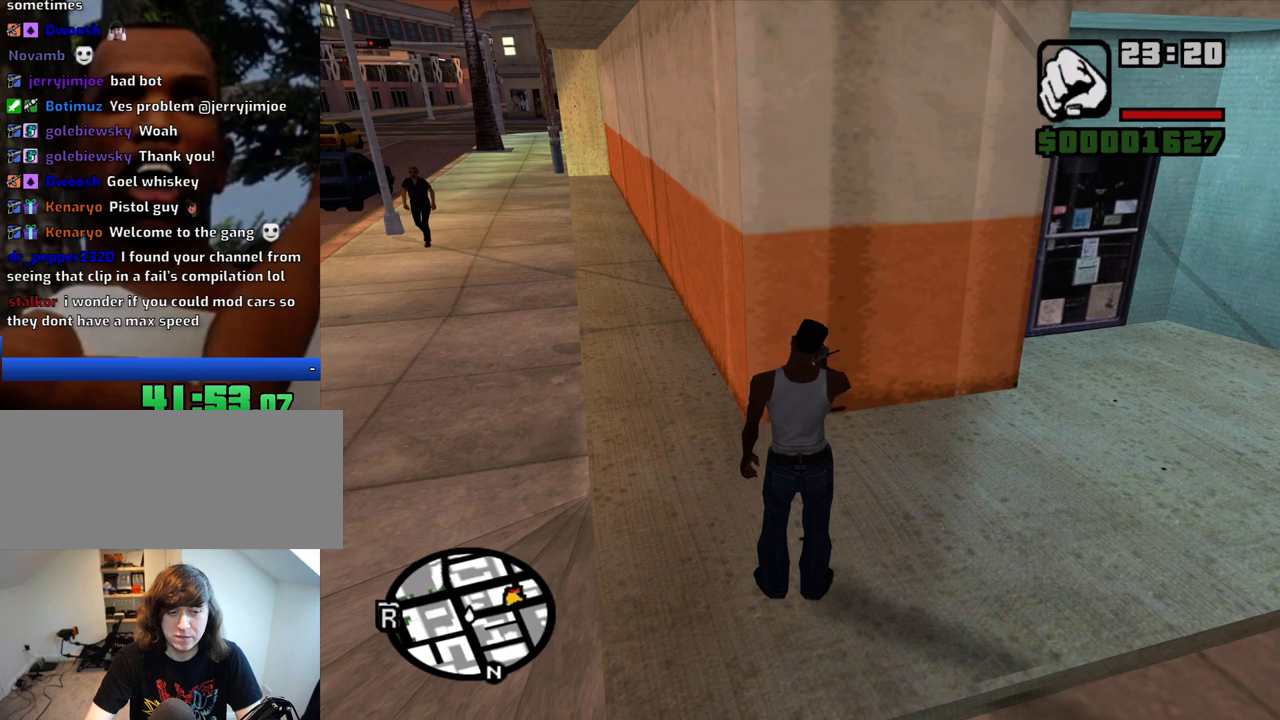
{"keys": ["a"], "mouse": [], "events": [[33, "w", "down"], [83, "f", "up"], [367, "w", "up"], [500, "a", "down"]]}
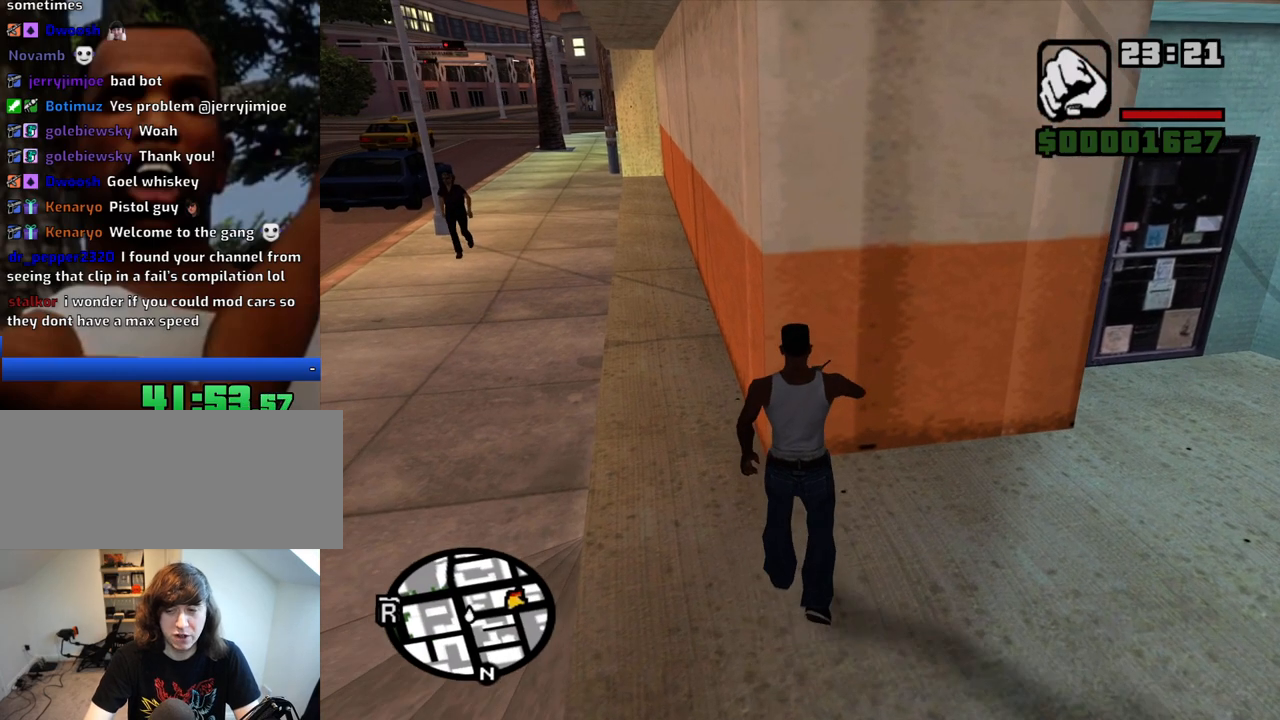
{"keys": [], "mouse": [], "events": [[50, "a", "up"], [233, "s", "down"], [283, "s", "up"]]}